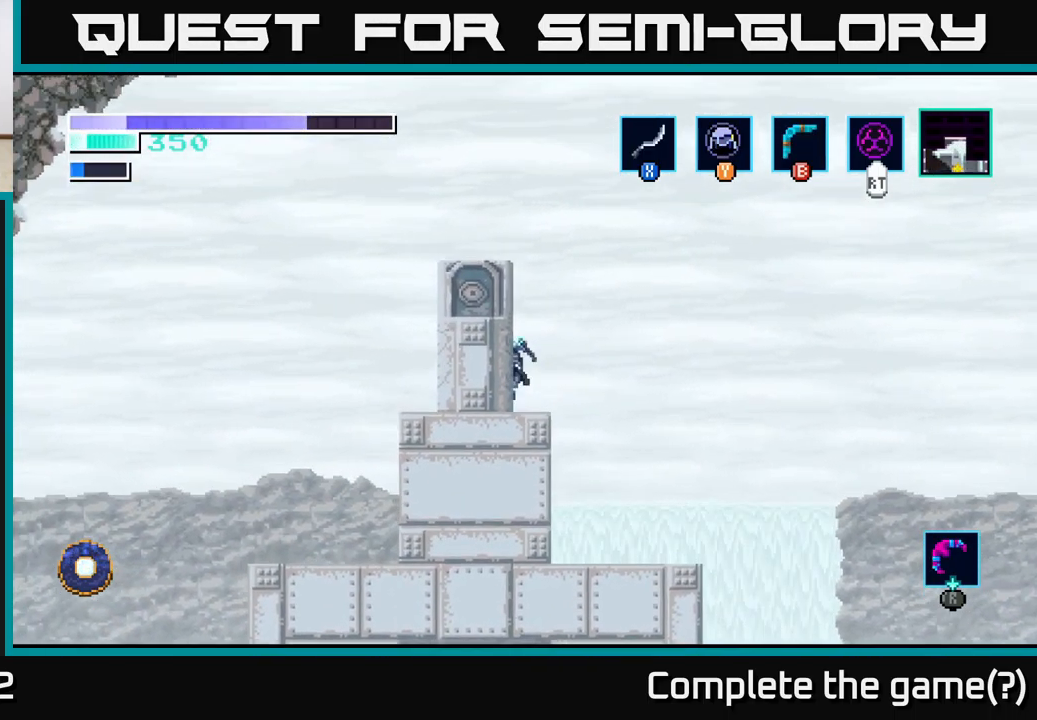
Gameplay with a controller (Xbox layout); each line is a JSON object with the inputs held at the frame after it. "events" lists button and stick changes between this image and that frame as [ms after this image, input, new state], when the widget could be followed in between.
{"buttons": [], "left_stick": "left", "right_stick": "center", "events": [[267, "left_stick", "left"], [450, "A", "up"]]}
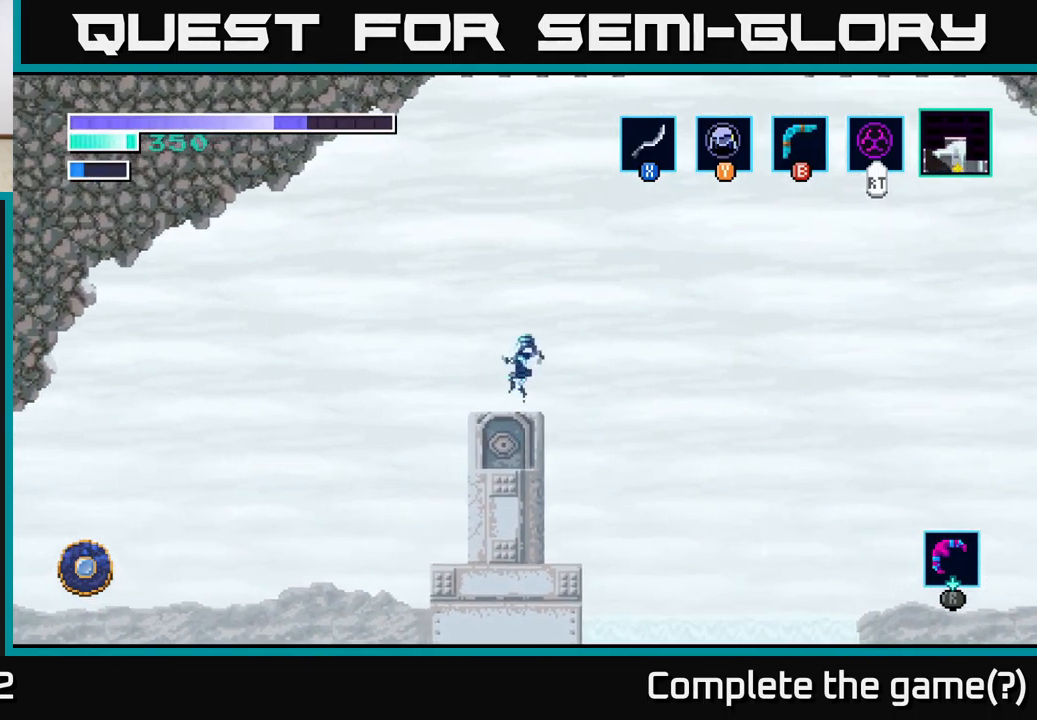
{"buttons": ["R1"], "left_stick": "center", "right_stick": "center", "events": [[67, "left_stick", "center"], [117, "left_stick", "right"], [217, "left_stick", "center"], [483, "R1", "down"]]}
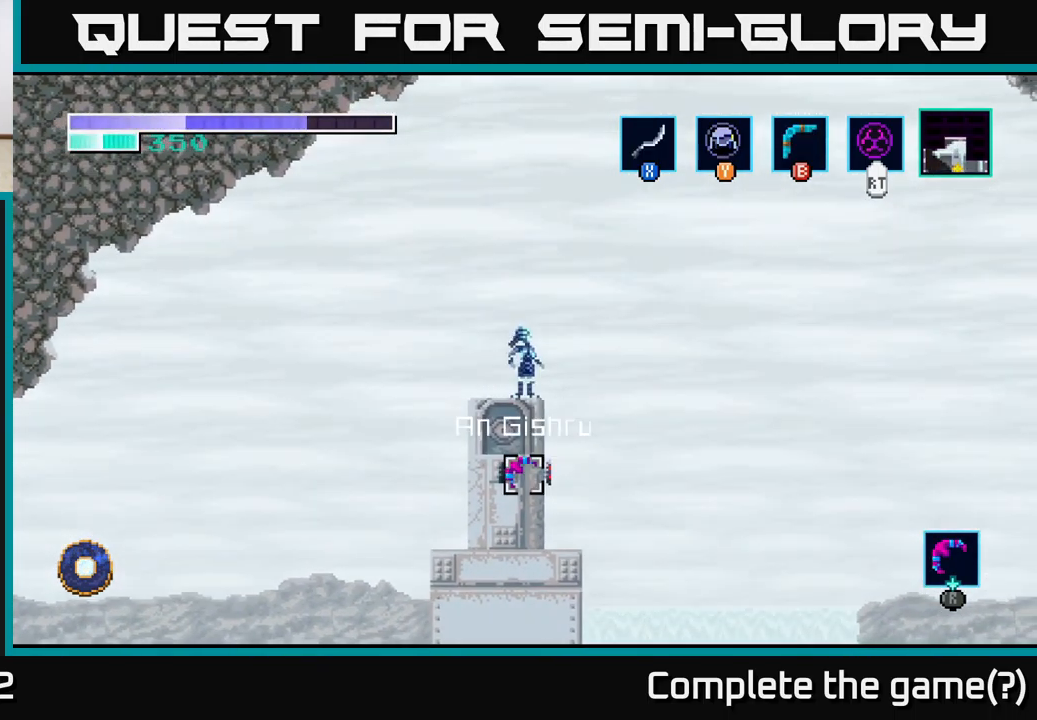
{"buttons": ["R1"], "left_stick": "center", "right_stick": "center", "events": [[349, "left_stick", "right"], [499, "left_stick", "center"]]}
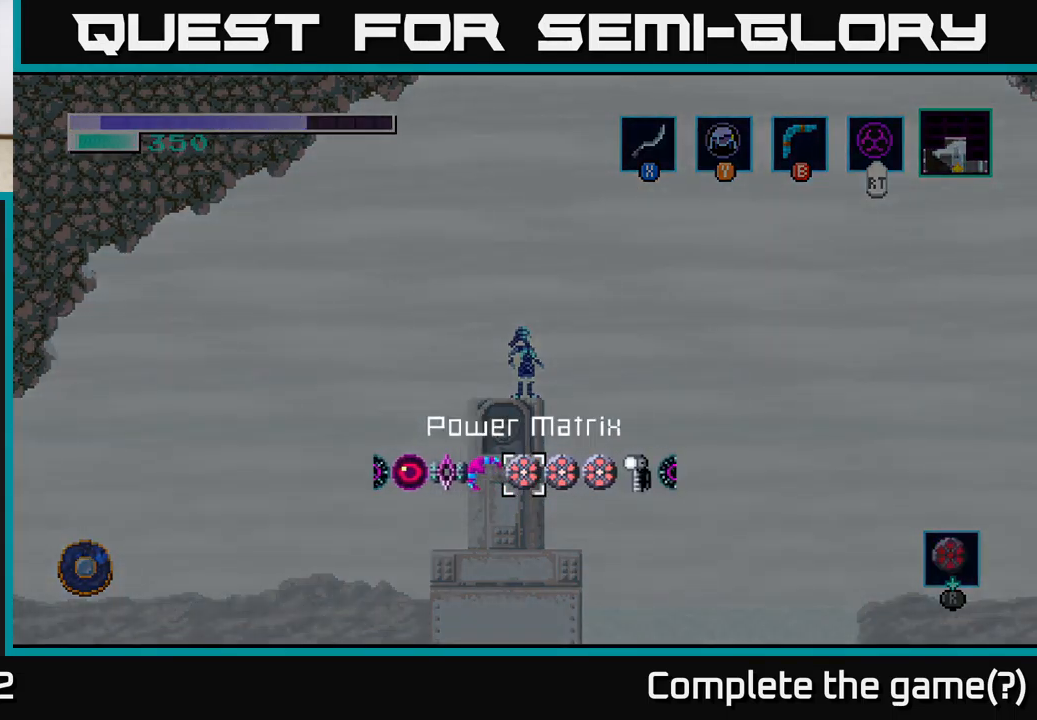
{"buttons": ["R1"], "left_stick": "center", "right_stick": "center", "events": [[100, "left_stick", "left"], [233, "left_stick", "center"], [317, "left_stick", "left"], [433, "left_stick", "center"]]}
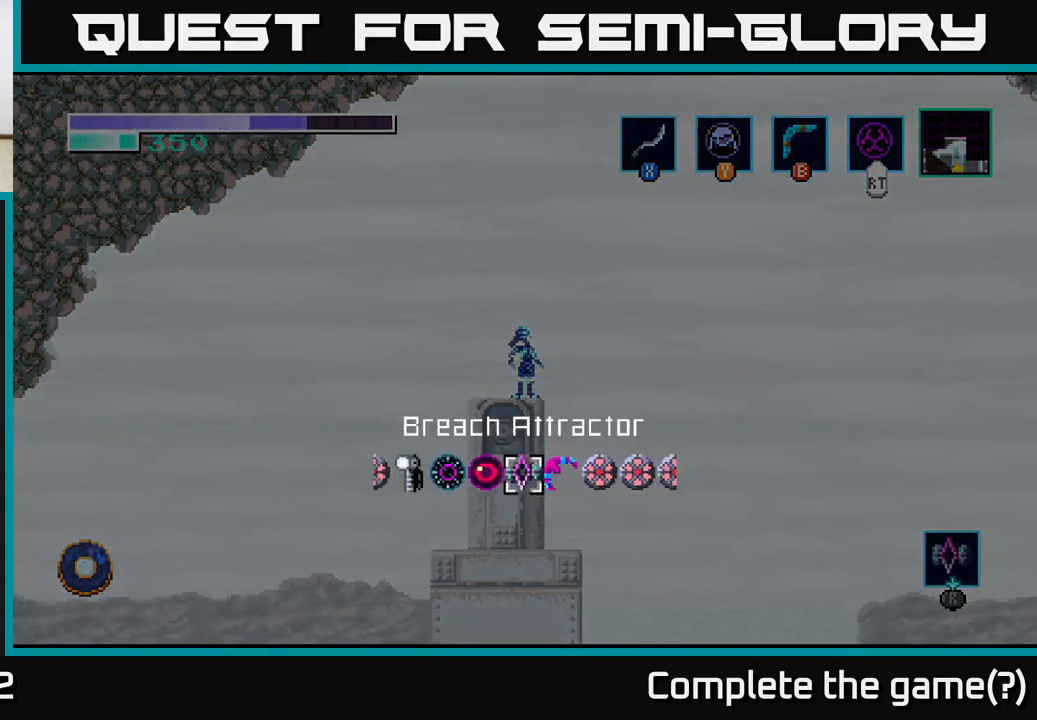
{"buttons": [], "left_stick": "left", "right_stick": "center", "events": [[17, "left_stick", "left"], [117, "left_stick", "center"], [200, "R1", "up"], [467, "left_stick", "left"]]}
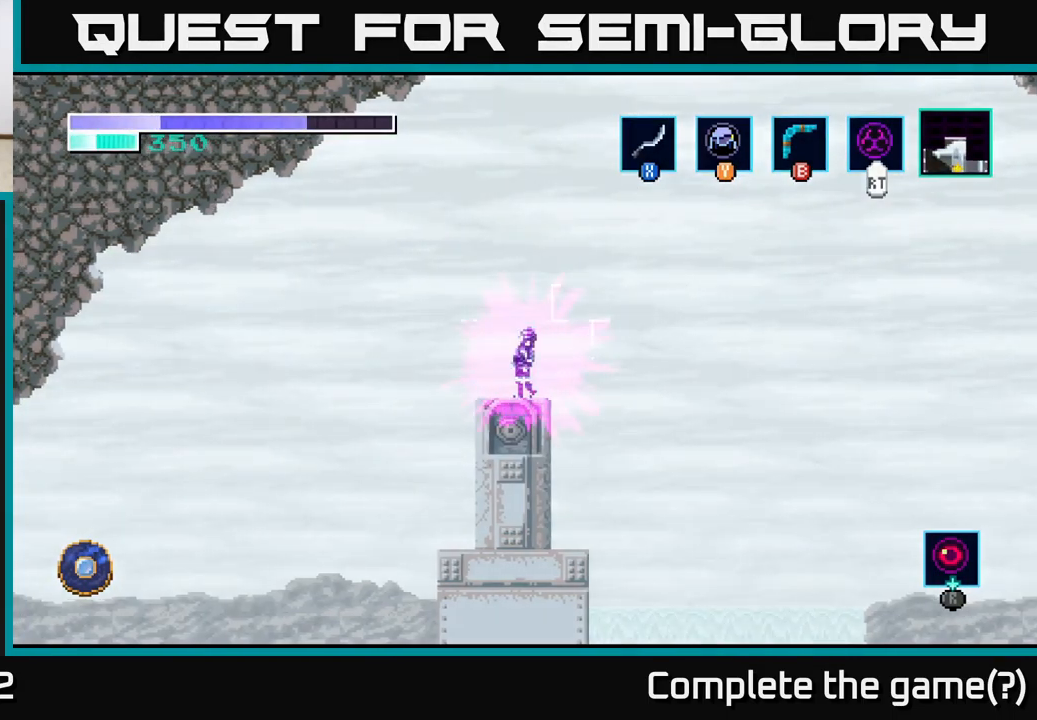
{"buttons": [], "left_stick": "center", "right_stick": "center", "events": [[100, "left_stick", "center"], [367, "left_stick", "right"], [483, "left_stick", "center"]]}
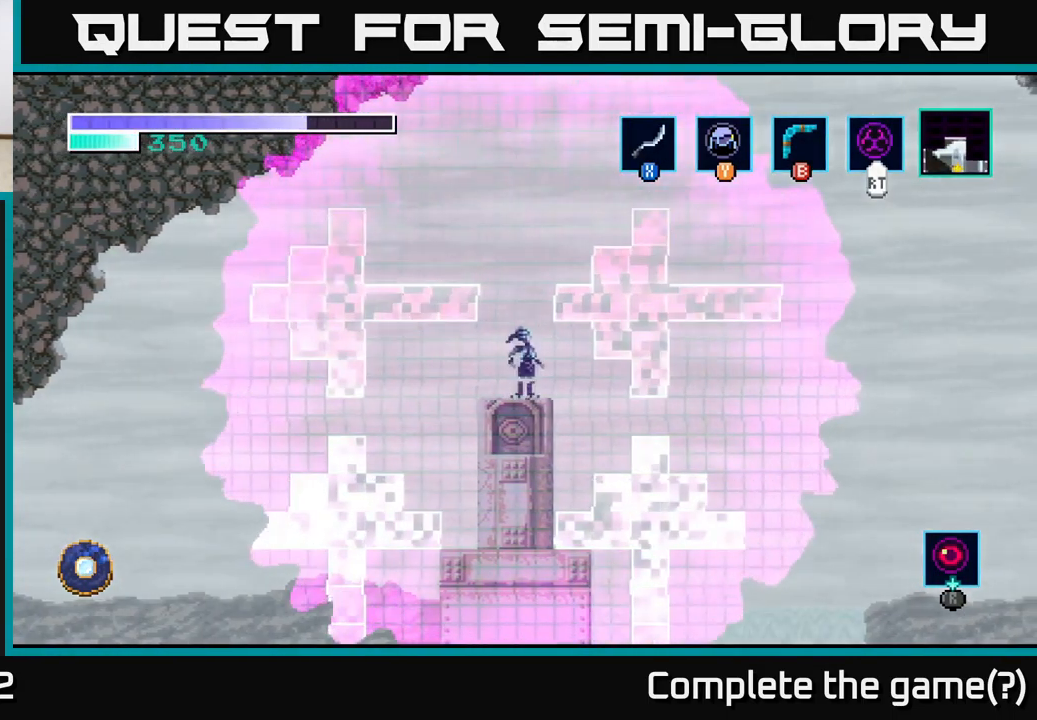
{"buttons": ["A"], "left_stick": "center", "right_stick": "center", "events": [[317, "A", "down"]]}
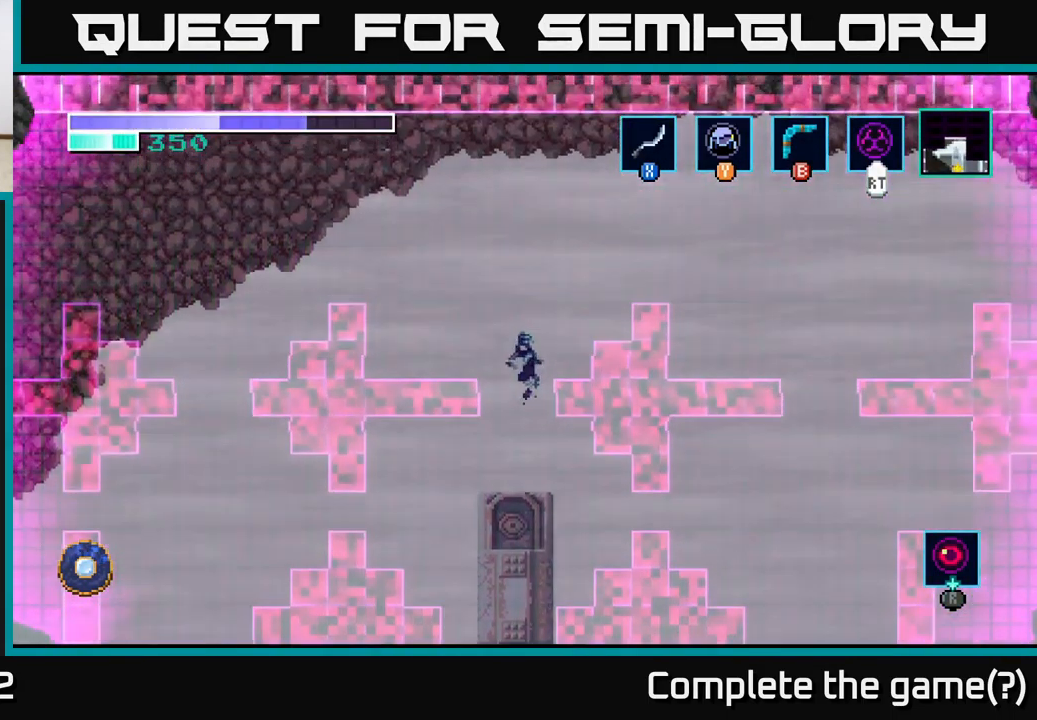
{"buttons": ["A"], "left_stick": "left", "right_stick": "center", "events": [[50, "left_stick", "right"], [483, "left_stick", "left"]]}
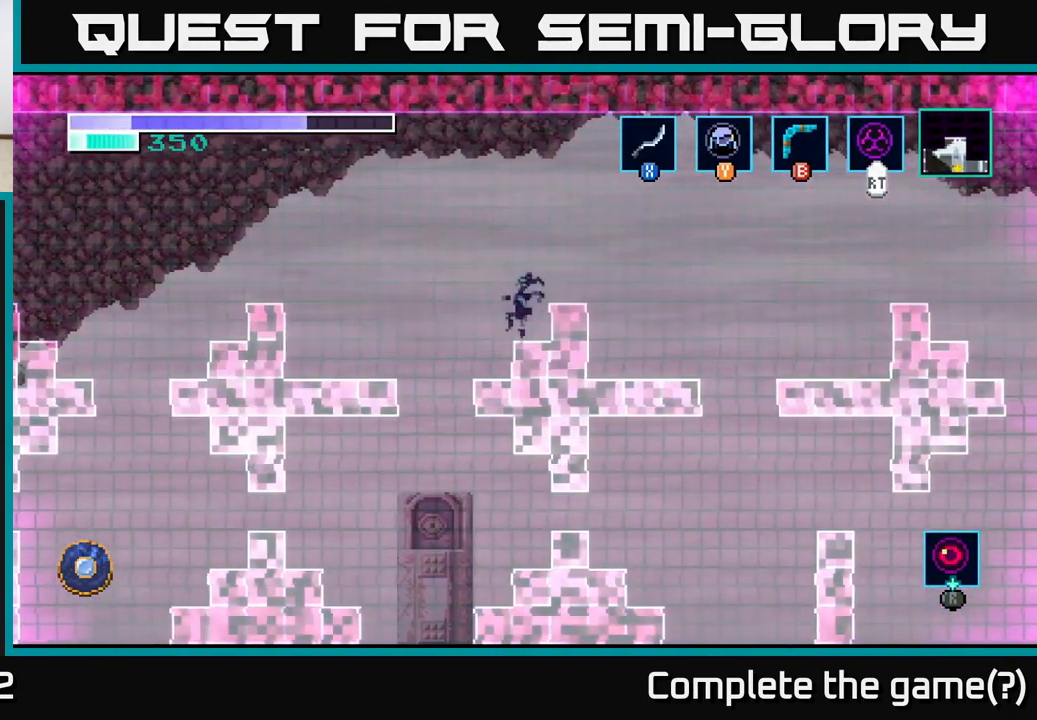
{"buttons": [], "left_stick": "left", "right_stick": "center", "events": [[117, "A", "up"]]}
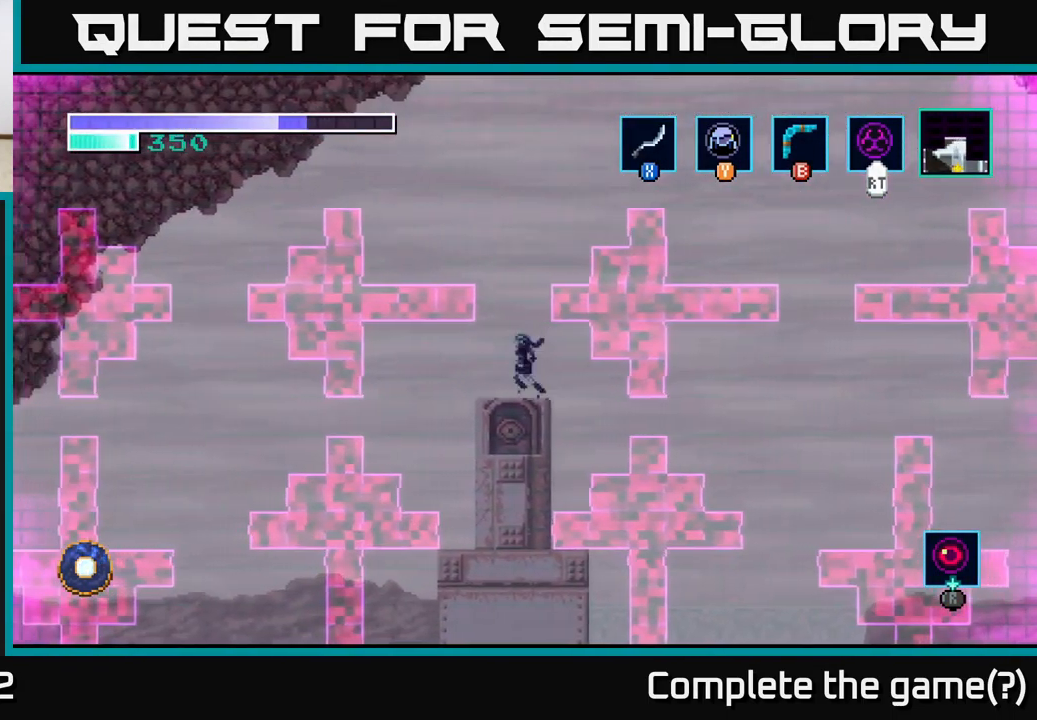
{"buttons": [], "left_stick": "center", "right_stick": "center", "events": [[83, "left_stick", "center"]]}
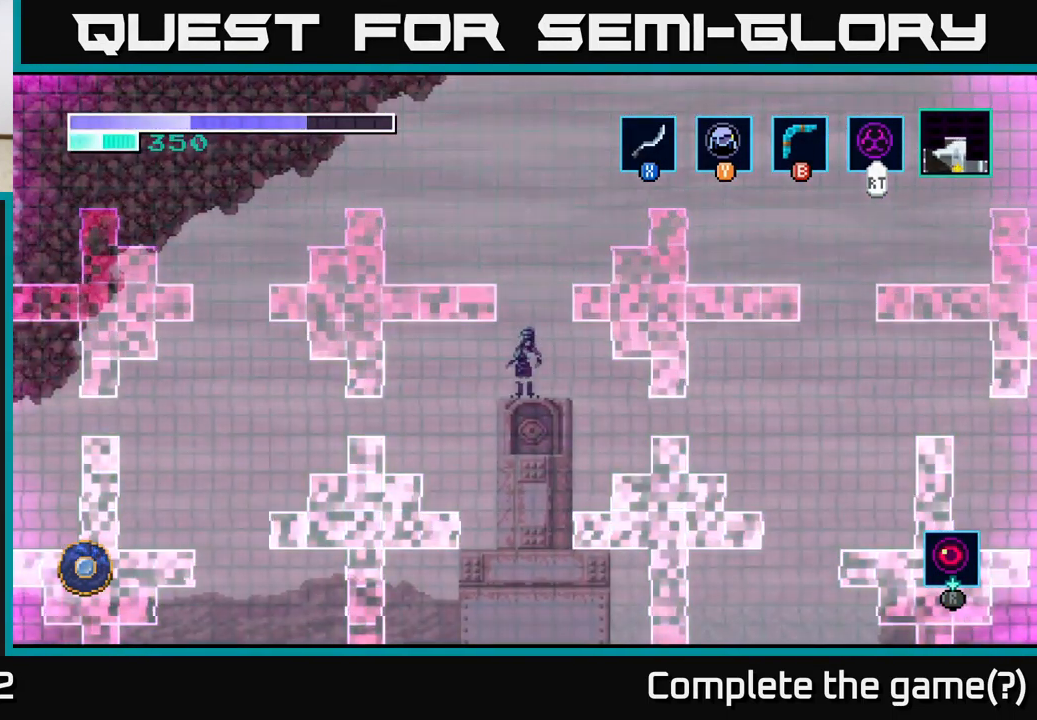
{"buttons": ["A"], "left_stick": "left", "right_stick": "center", "events": [[267, "A", "down"], [350, "left_stick", "left"]]}
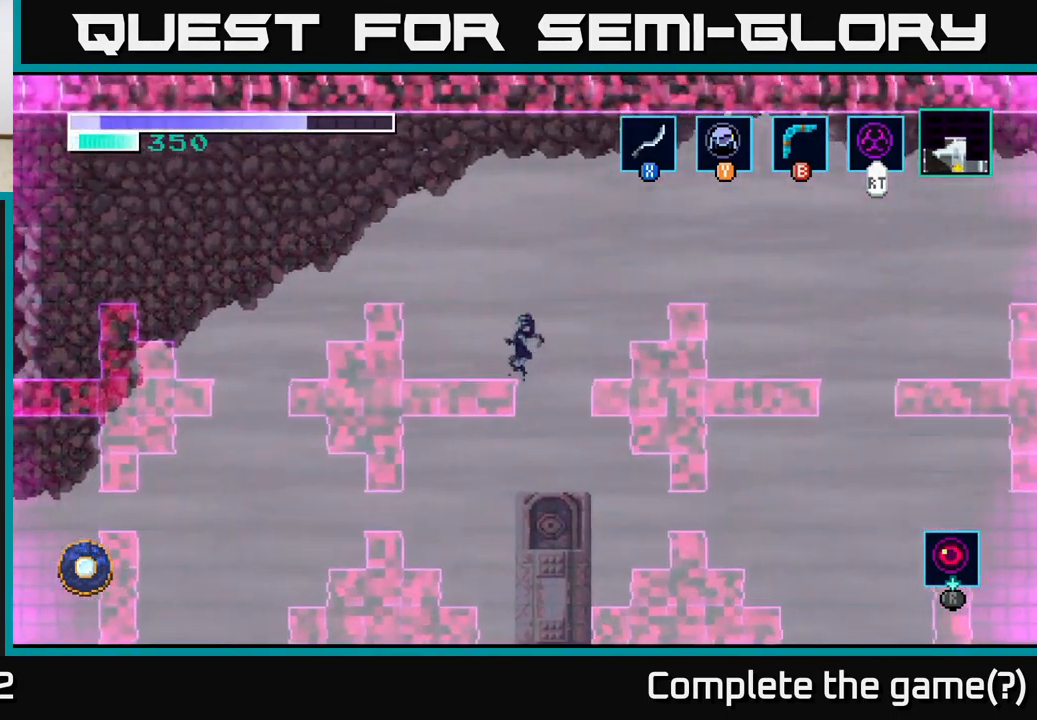
{"buttons": ["A"], "left_stick": "right", "right_stick": "center", "events": [[300, "left_stick", "right"]]}
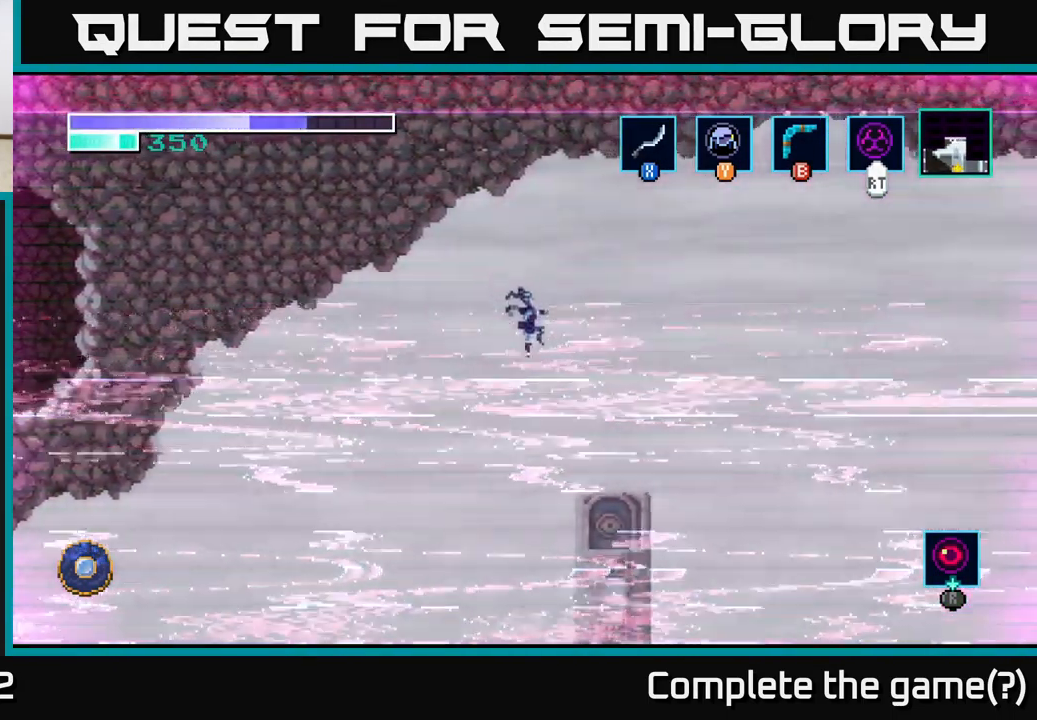
{"buttons": [], "left_stick": "left", "right_stick": "center", "events": [[50, "A", "up"], [334, "left_stick", "left"]]}
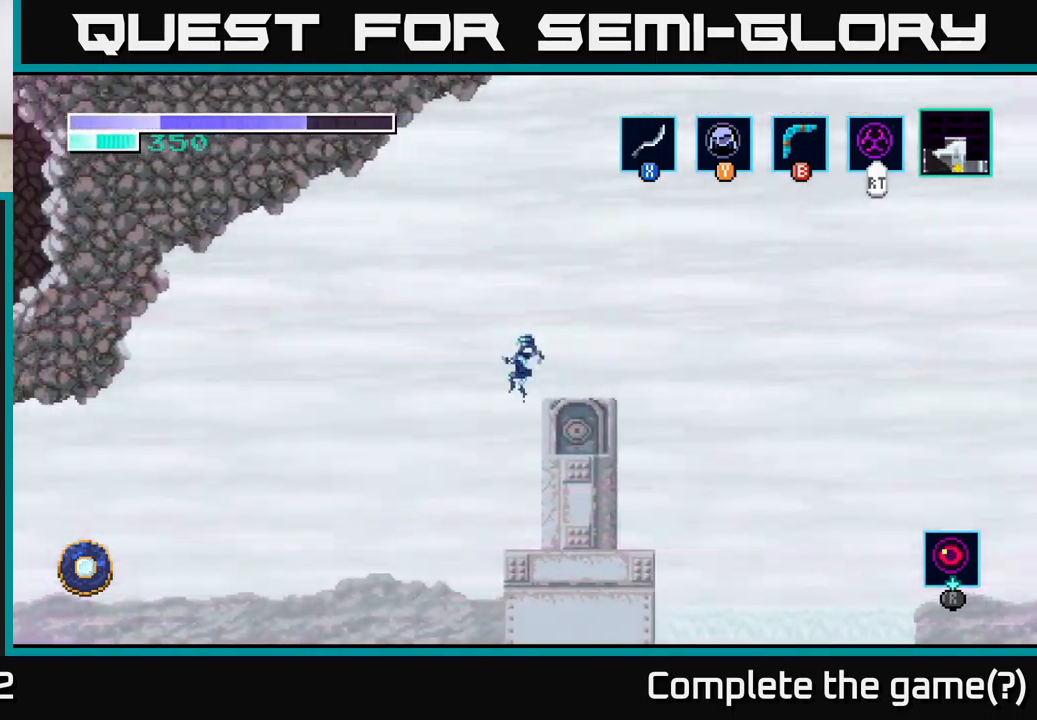
{"buttons": [], "left_stick": "right", "right_stick": "center", "events": [[17, "left_stick", "center"], [267, "left_stick", "right"]]}
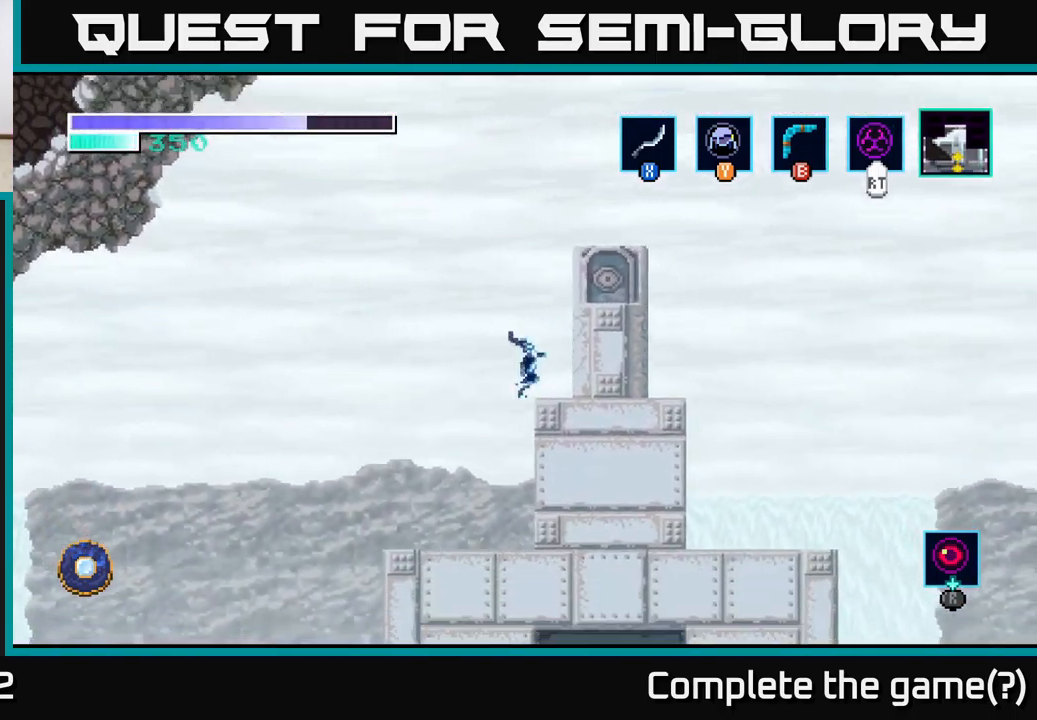
{"buttons": [], "left_stick": "center", "right_stick": "down", "events": [[300, "left_stick", "center"], [500, "right_stick", "down"]]}
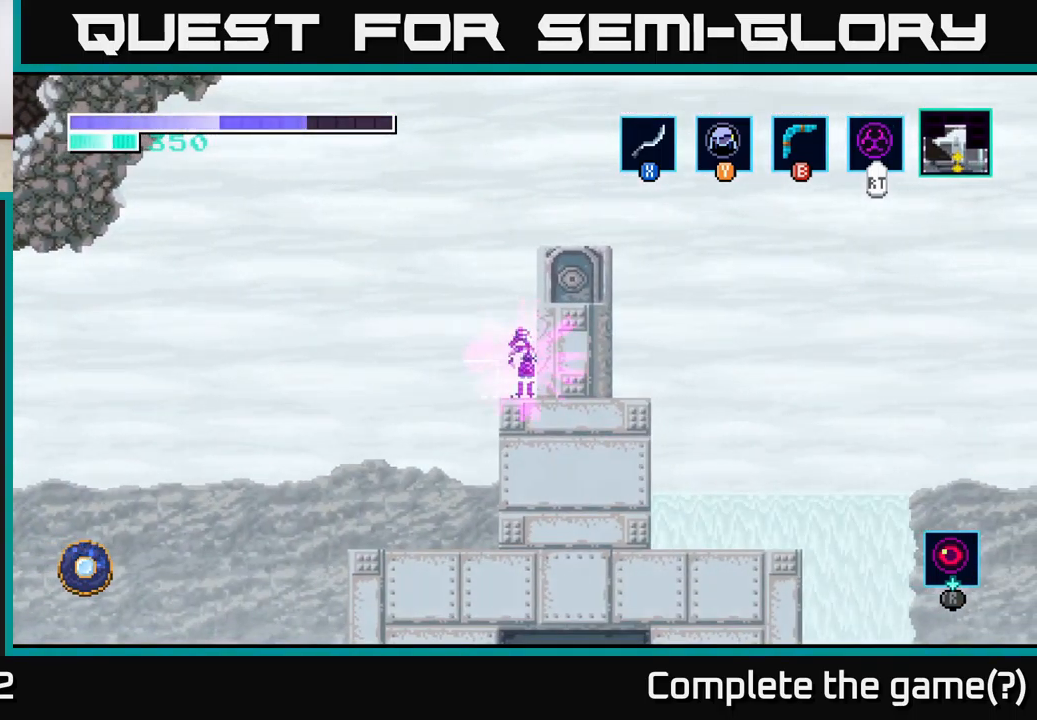
{"buttons": [], "left_stick": "center", "right_stick": "center", "events": [[67, "right_stick", "center"]]}
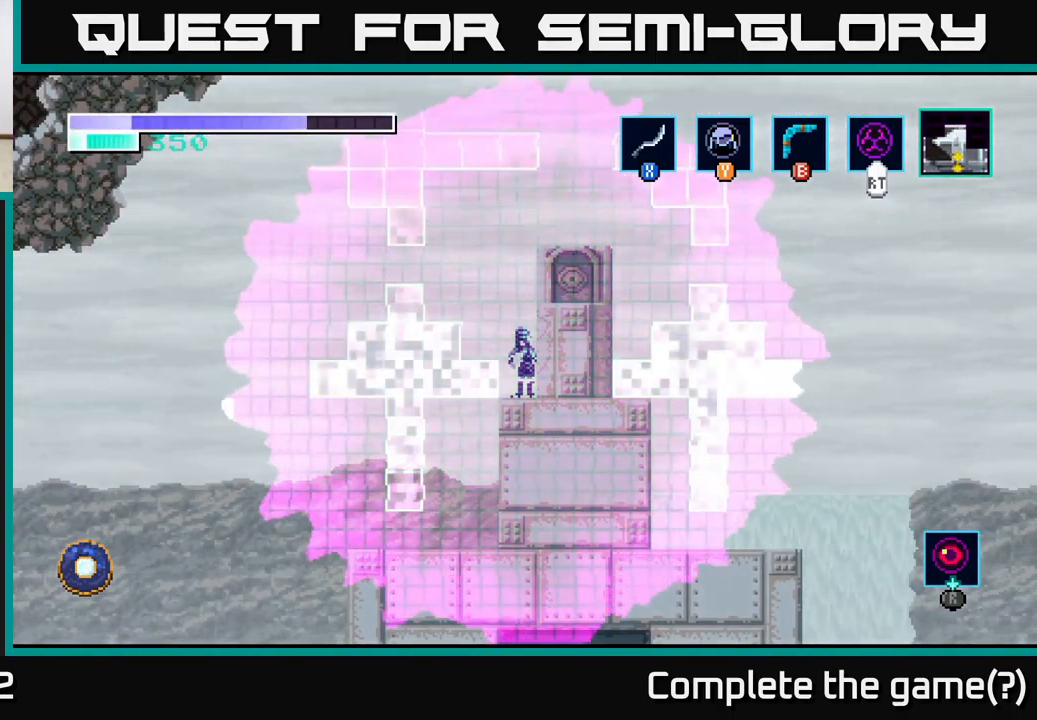
{"buttons": ["A"], "left_stick": "left", "right_stick": "center", "events": [[317, "A", "down"], [500, "left_stick", "left"]]}
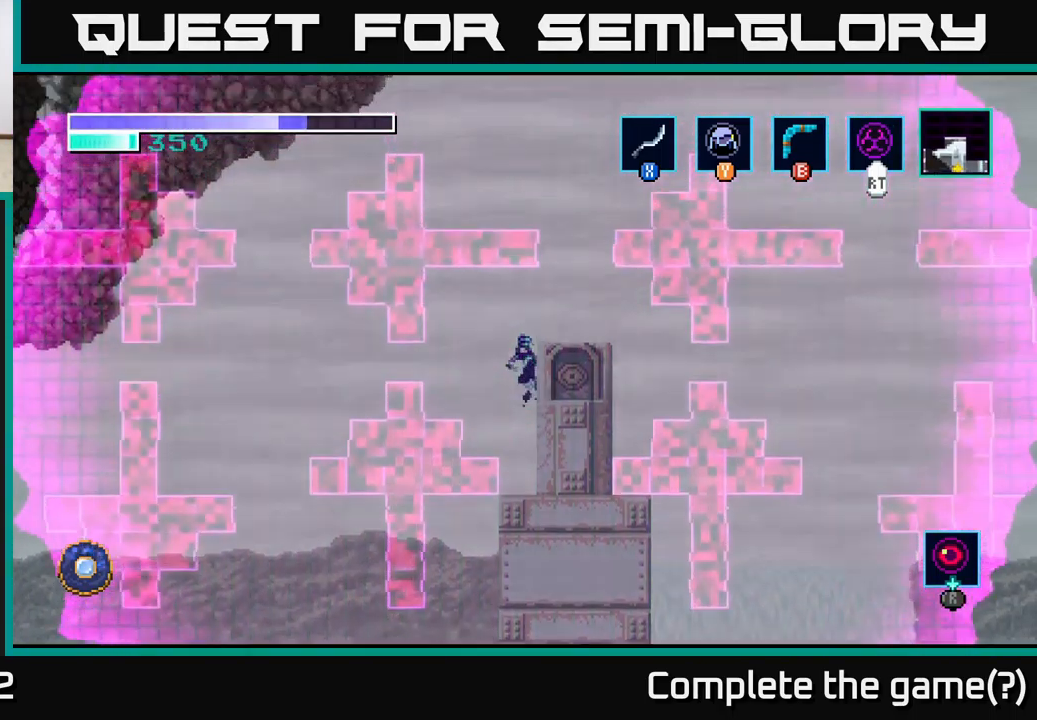
{"buttons": [], "left_stick": "left", "right_stick": "center", "events": [[150, "left_stick", "center"], [200, "left_stick", "right"], [384, "left_stick", "center"], [434, "left_stick", "left"], [500, "A", "up"]]}
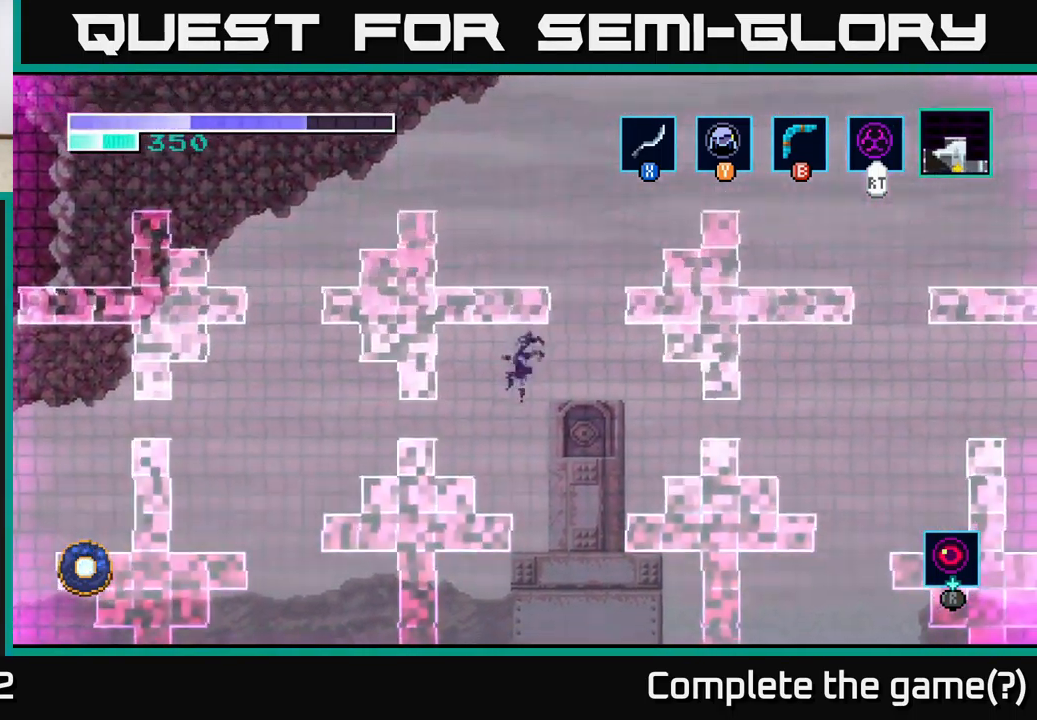
{"buttons": [], "left_stick": "center", "right_stick": "center", "events": [[117, "left_stick", "center"], [200, "left_stick", "right"], [417, "left_stick", "left"], [500, "left_stick", "center"]]}
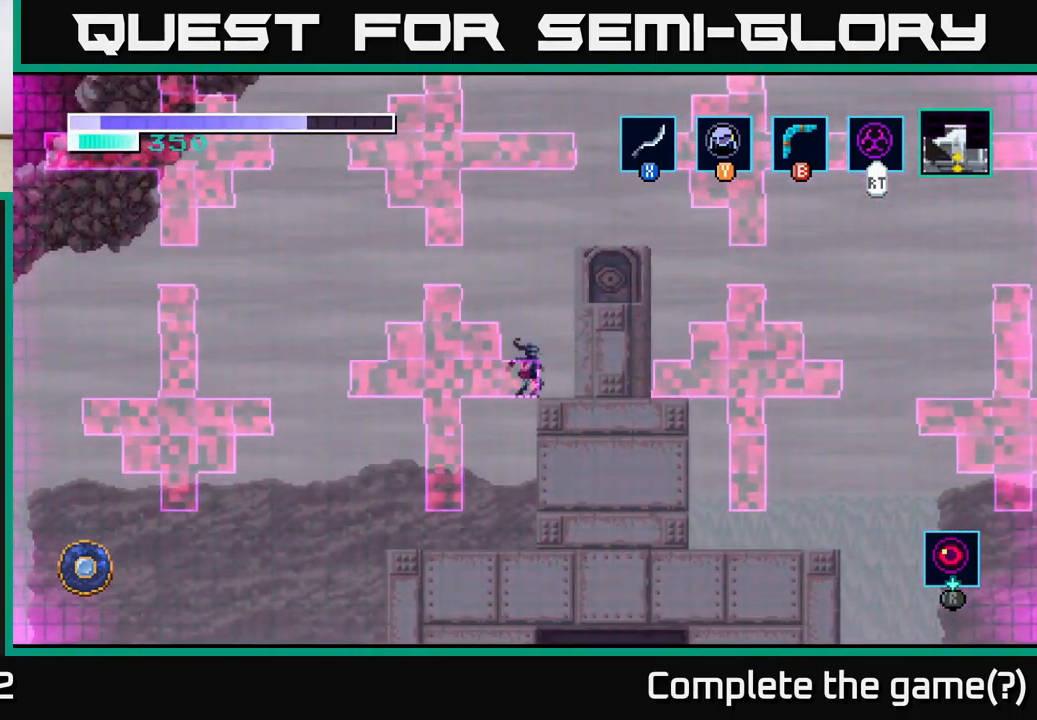
{"buttons": ["A"], "left_stick": "right", "right_stick": "center", "events": [[267, "A", "down"], [284, "left_stick", "right"]]}
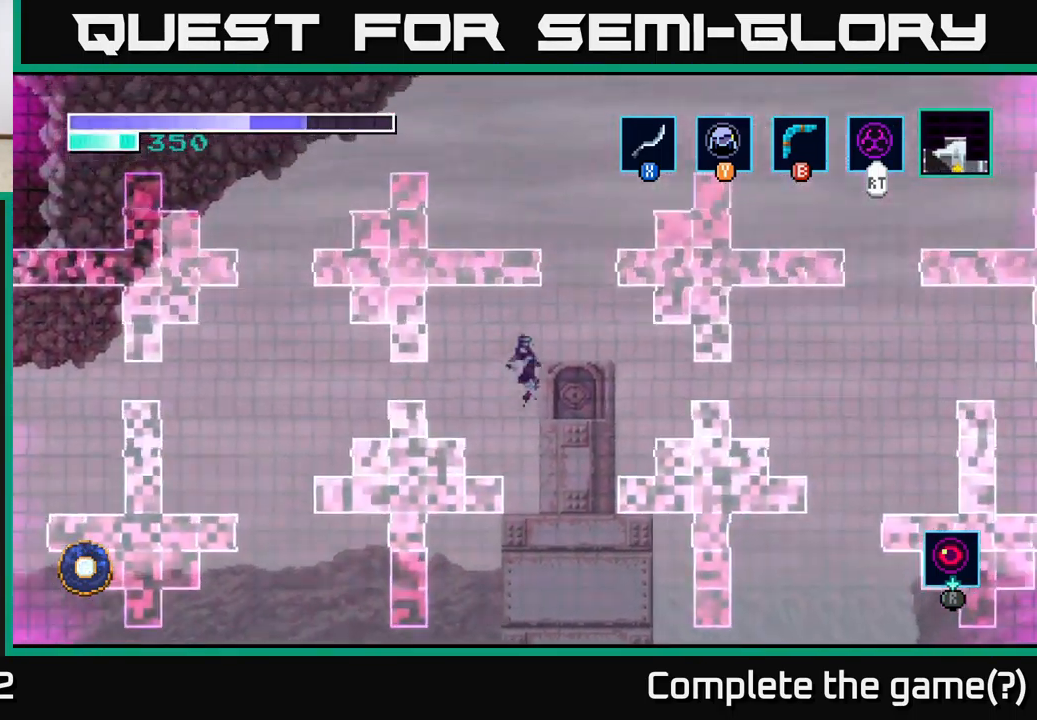
{"buttons": [], "left_stick": "center", "right_stick": "center", "events": [[300, "A", "up"], [334, "left_stick", "center"]]}
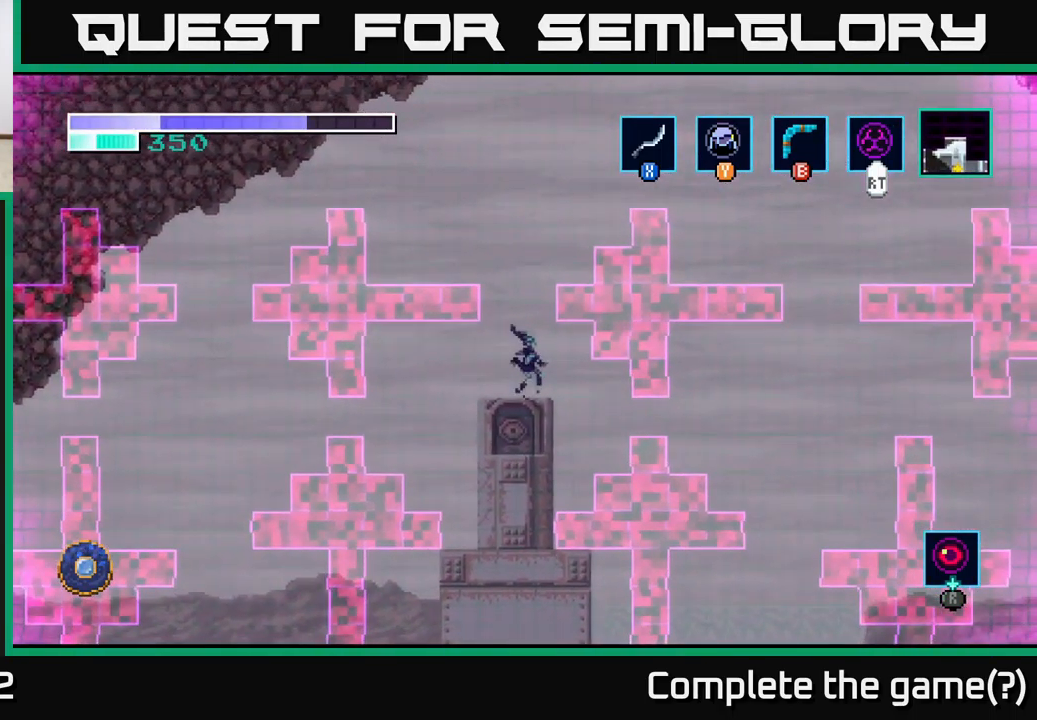
{"buttons": [], "left_stick": "right", "right_stick": "center", "events": [[234, "left_stick", "right"]]}
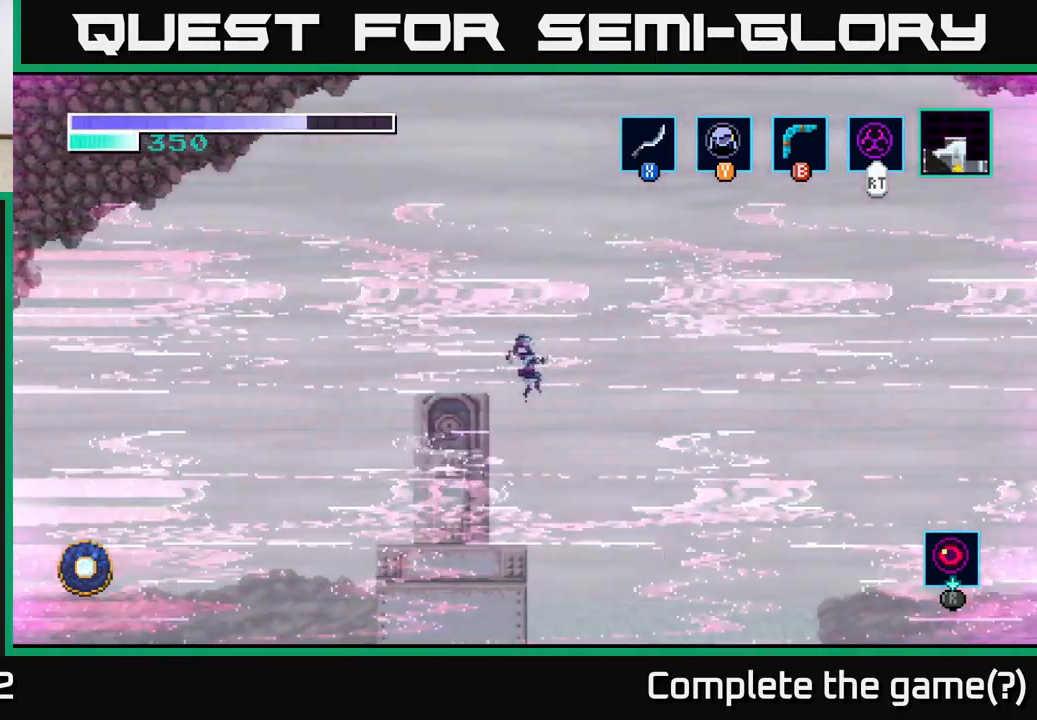
{"buttons": [], "left_stick": "left", "right_stick": "center", "events": [[67, "left_stick", "left"]]}
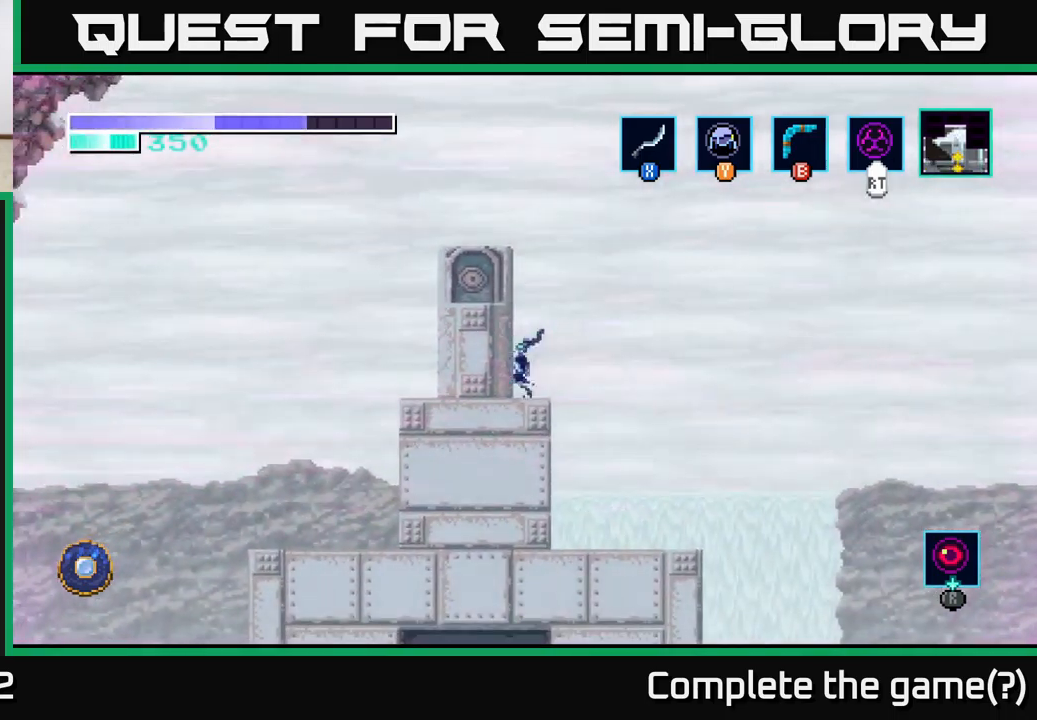
{"buttons": ["A"], "left_stick": "left", "right_stick": "center", "events": [[17, "left_stick", "center"], [67, "A", "down"], [400, "left_stick", "left"]]}
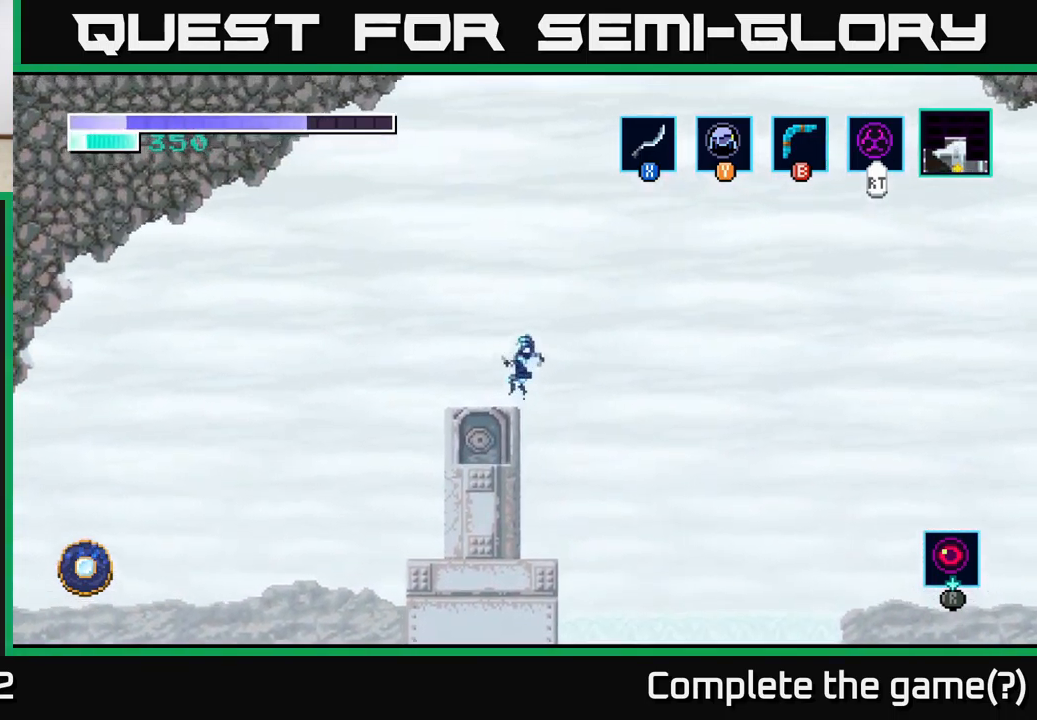
{"buttons": [], "left_stick": "center", "right_stick": "center", "events": [[133, "A", "up"], [183, "left_stick", "center"], [250, "left_stick", "right"], [383, "left_stick", "center"]]}
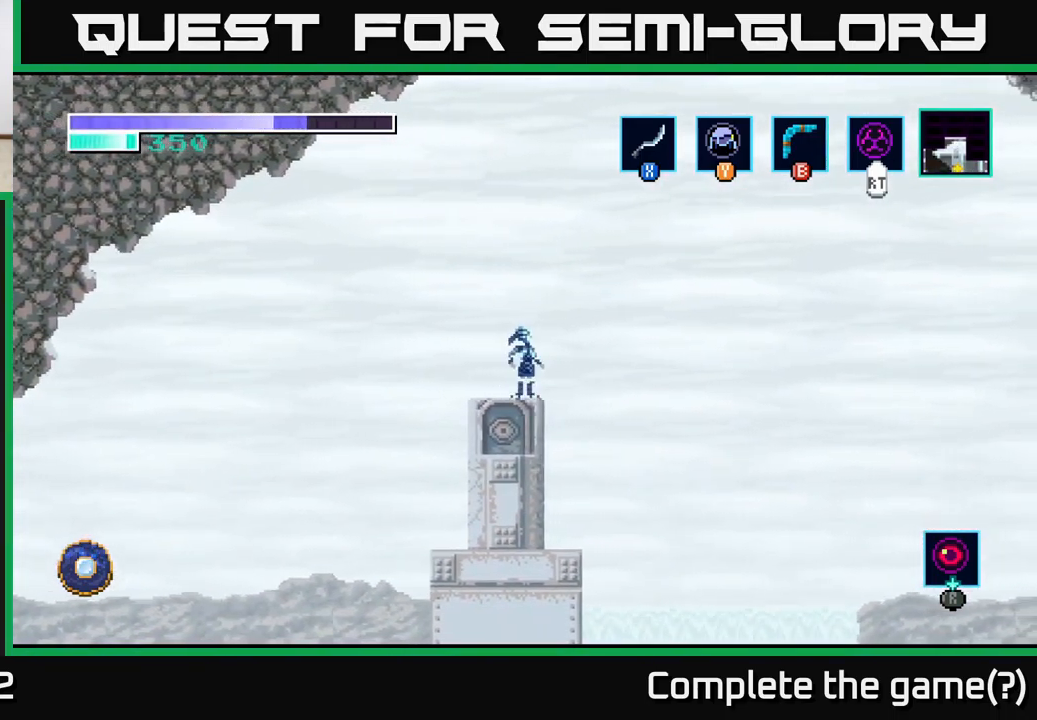
{"buttons": [], "left_stick": "center", "right_stick": "center", "events": []}
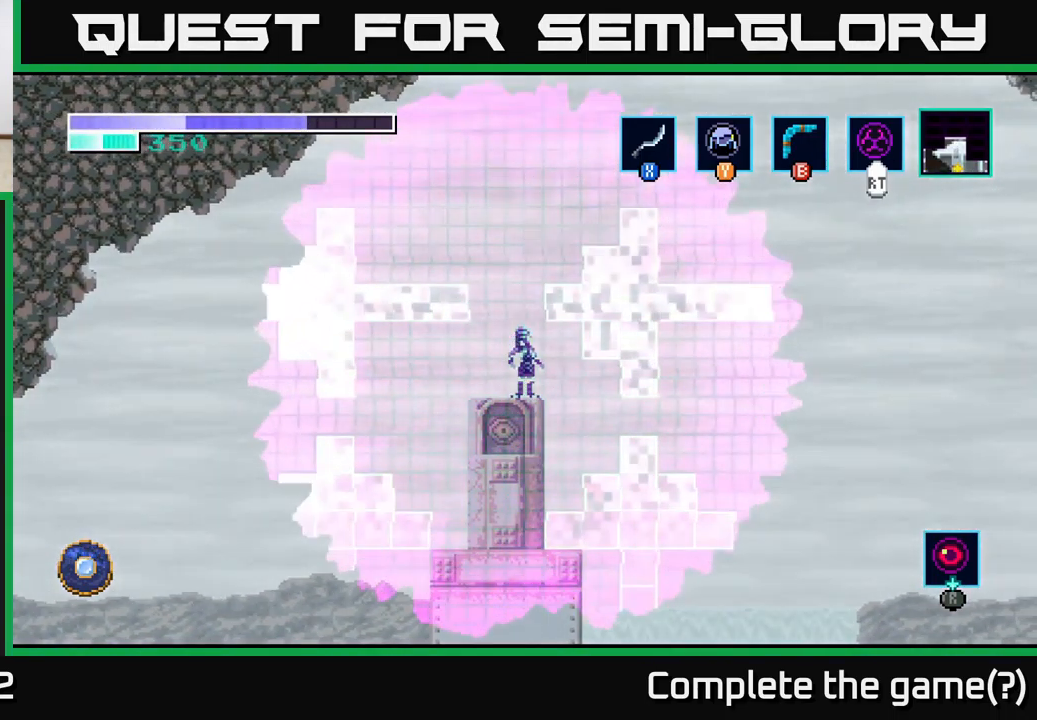
{"buttons": [], "left_stick": "center", "right_stick": "center", "events": []}
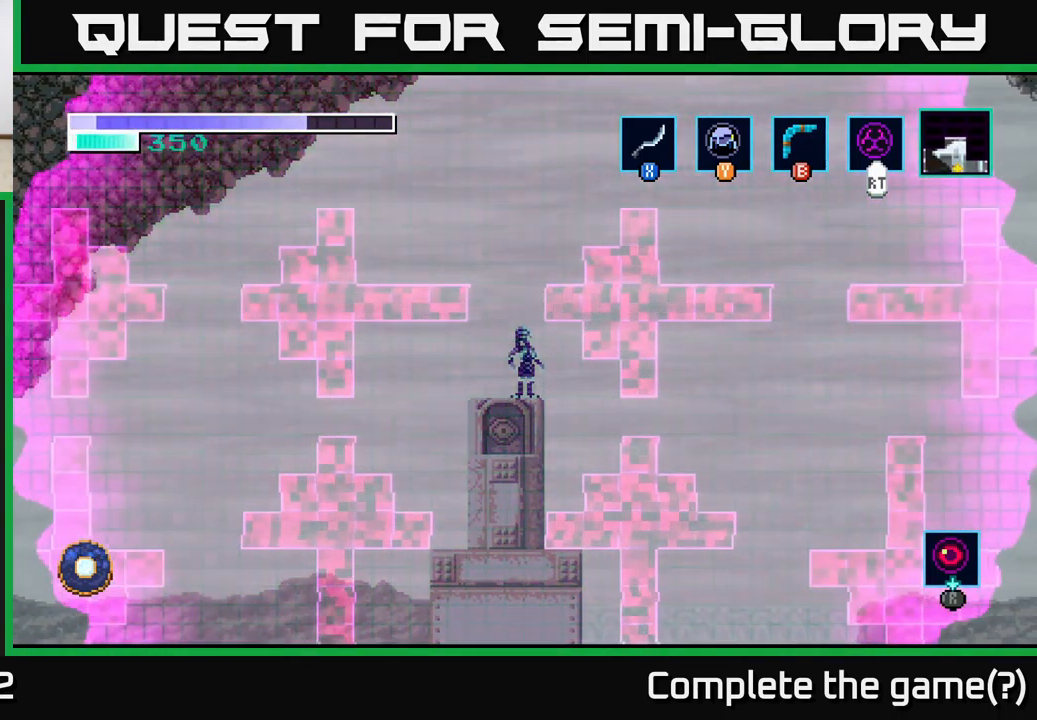
{"buttons": [], "left_stick": "left", "right_stick": "center", "events": [[117, "left_stick", "right"], [183, "A", "down"], [367, "A", "up"], [500, "left_stick", "left"]]}
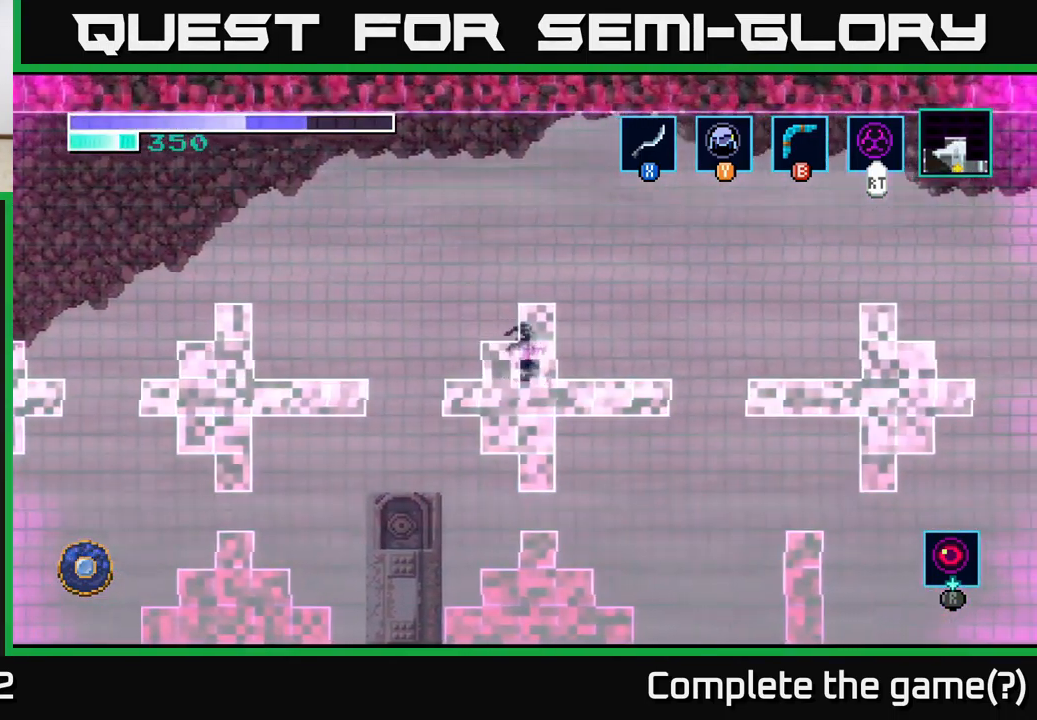
{"buttons": [], "left_stick": "right", "right_stick": "center", "events": [[317, "left_stick", "center"], [383, "left_stick", "right"]]}